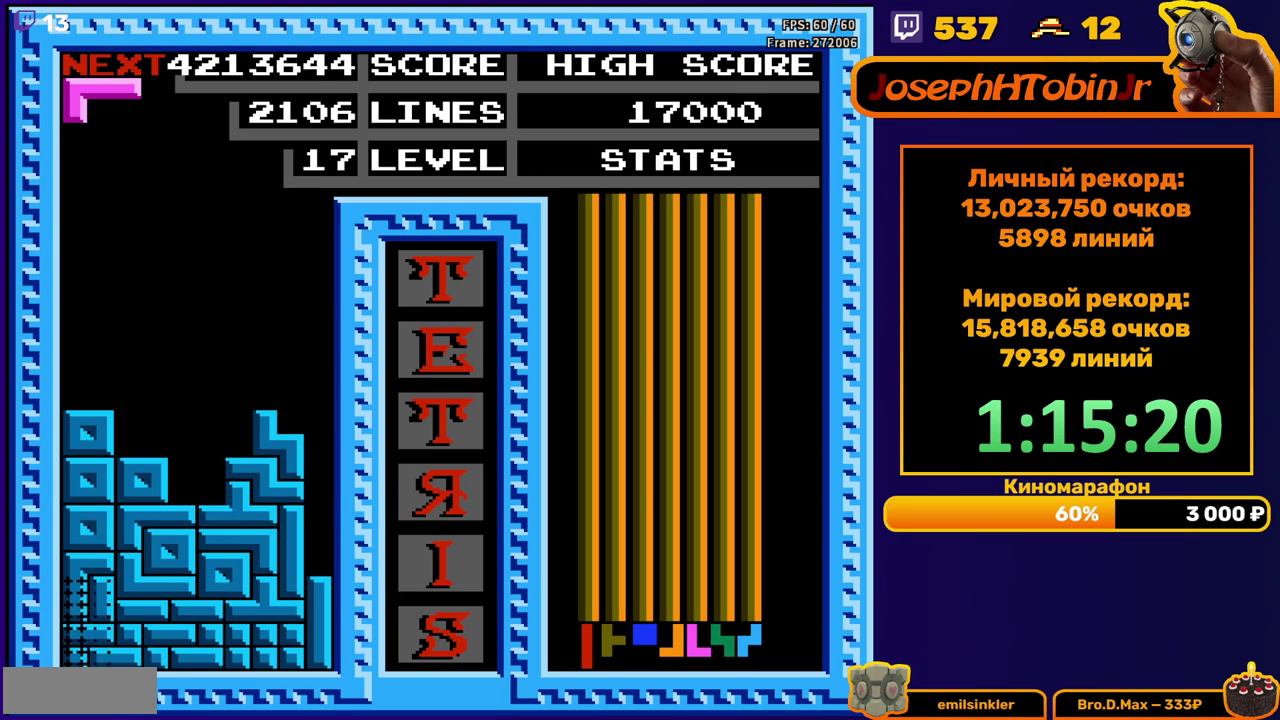
Gameplay with a controller (Nintendo layout); each line is a JSON object with the inputs held at the frame after it. "events" lists button and stick changes between this image and that frame as [ms after this image, input, new state], when the widget could be followed in between. Not read: L3 R3.
{"buttons": [], "events": [[117, "DPAD_DOWN", "up"]]}
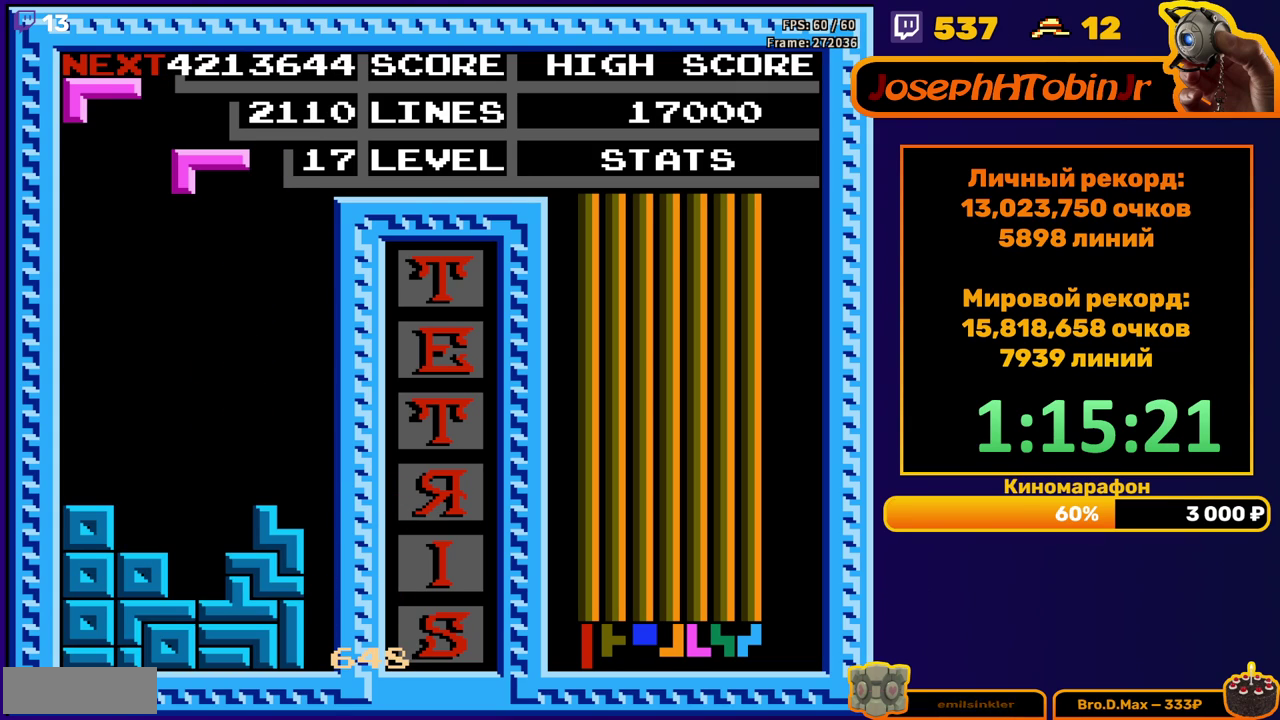
{"buttons": ["DPAD_DOWN"], "events": [[200, "DPAD_DOWN", "down"], [217, "B", "down"], [317, "B", "up"]]}
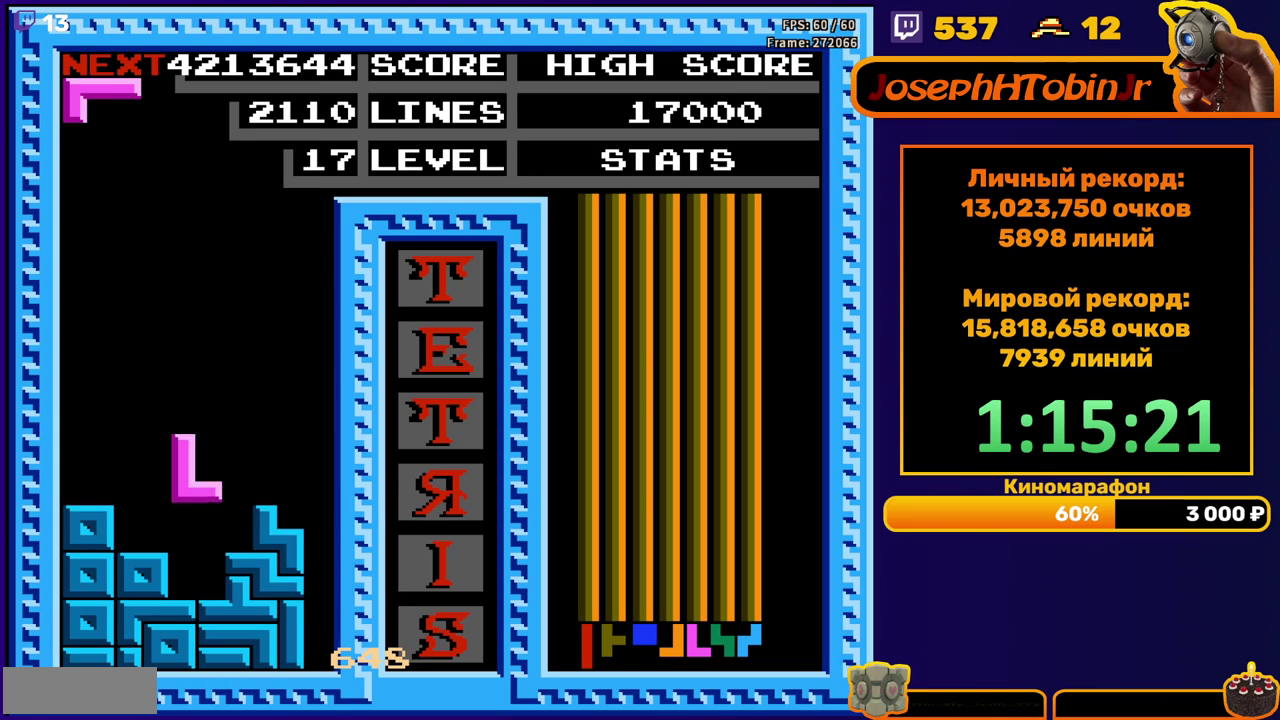
{"buttons": ["DPAD_DOWN"], "events": [[117, "DPAD_DOWN", "up"], [150, "A", "down"], [200, "DPAD_DOWN", "down"], [217, "A", "up"]]}
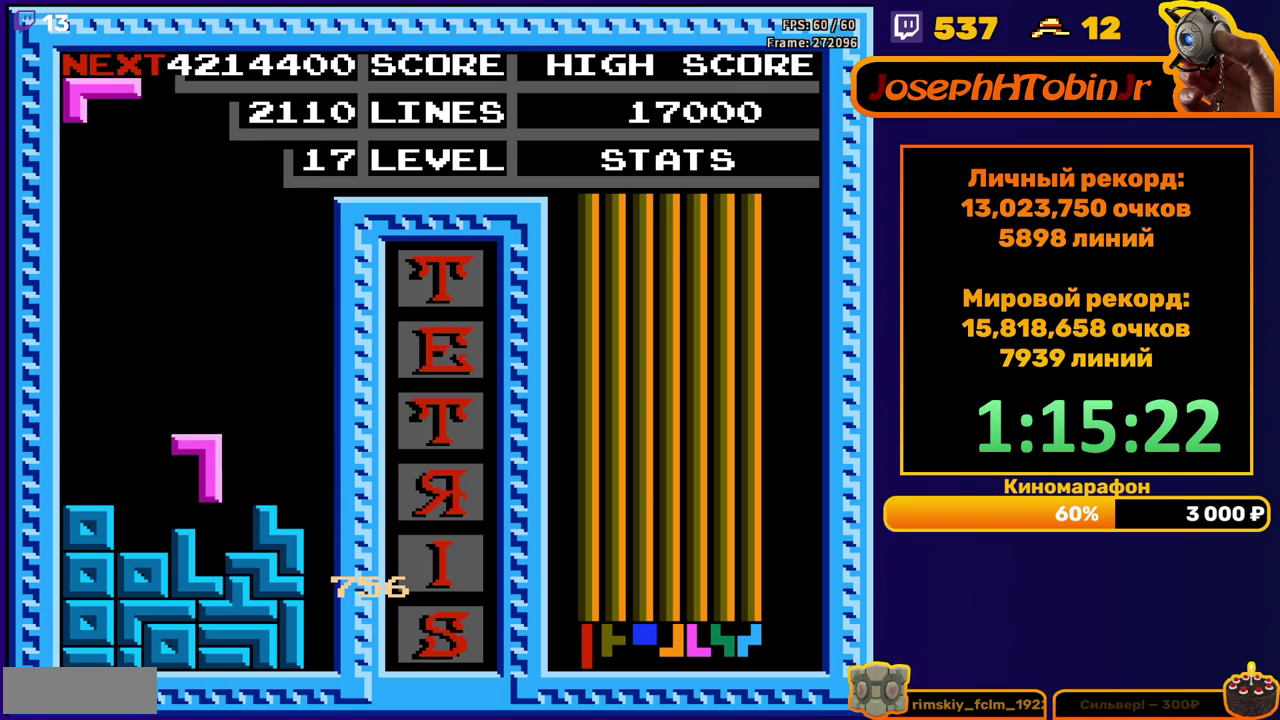
{"buttons": ["DPAD_DOWN"], "events": [[100, "DPAD_DOWN", "up"], [167, "A", "down"], [167, "DPAD_RIGHT", "down"], [250, "DPAD_RIGHT", "up"], [283, "A", "up"], [350, "DPAD_DOWN", "down"]]}
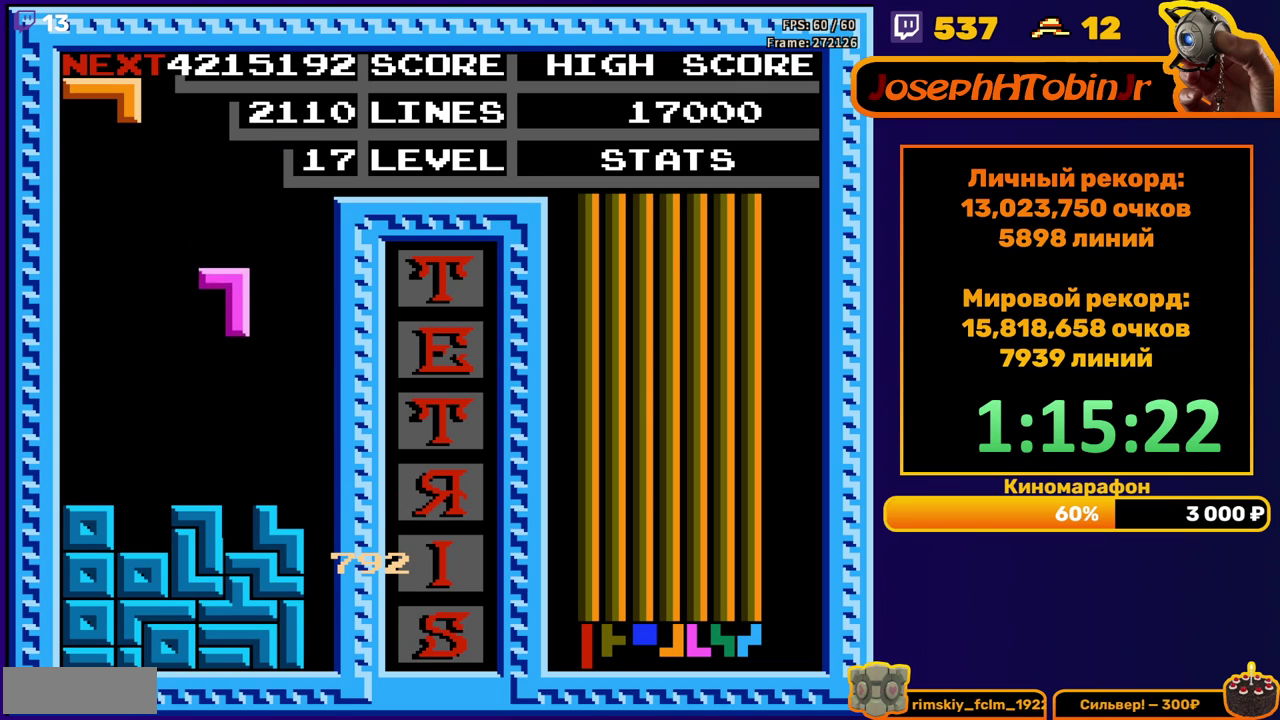
{"buttons": ["B", "DPAD_DOWN"], "events": [[200, "DPAD_DOWN", "up"], [267, "DPAD_LEFT", "down"], [367, "DPAD_LEFT", "up"], [433, "B", "down"], [500, "DPAD_DOWN", "down"]]}
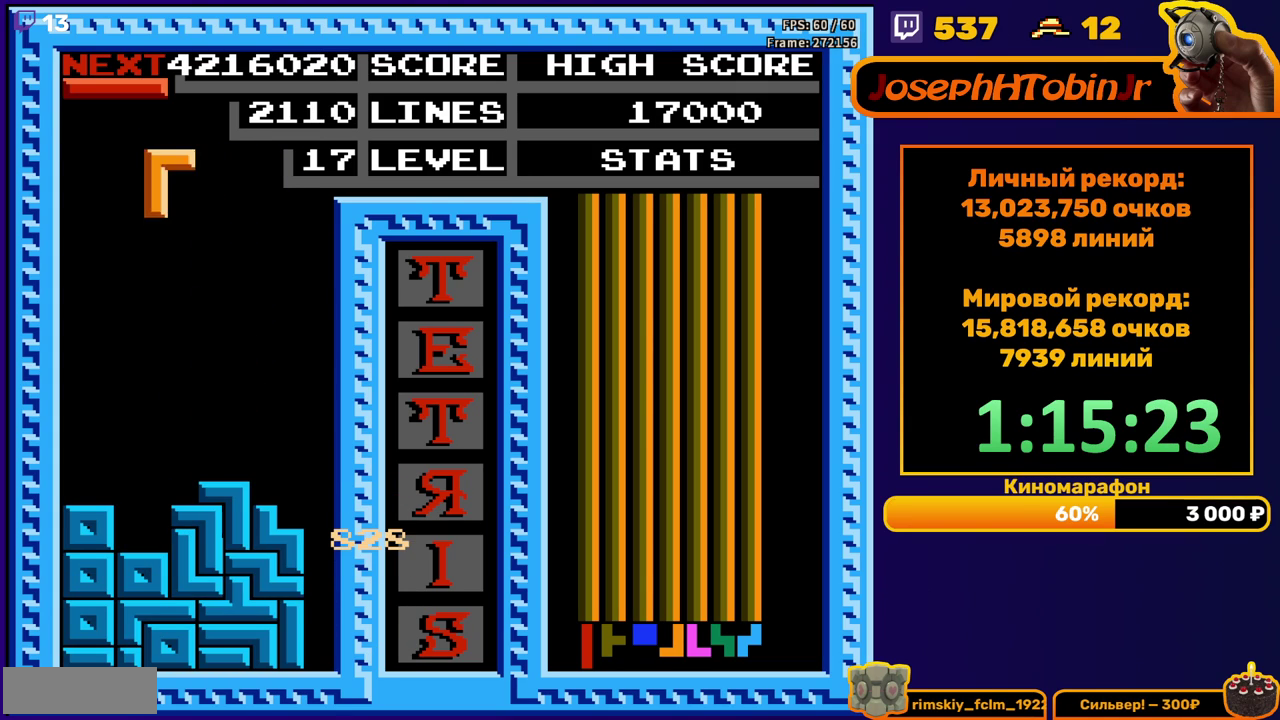
{"buttons": ["B", "DPAD_RIGHT"], "events": [[33, "B", "up"], [333, "DPAD_DOWN", "up"], [400, "DPAD_RIGHT", "down"], [433, "B", "down"]]}
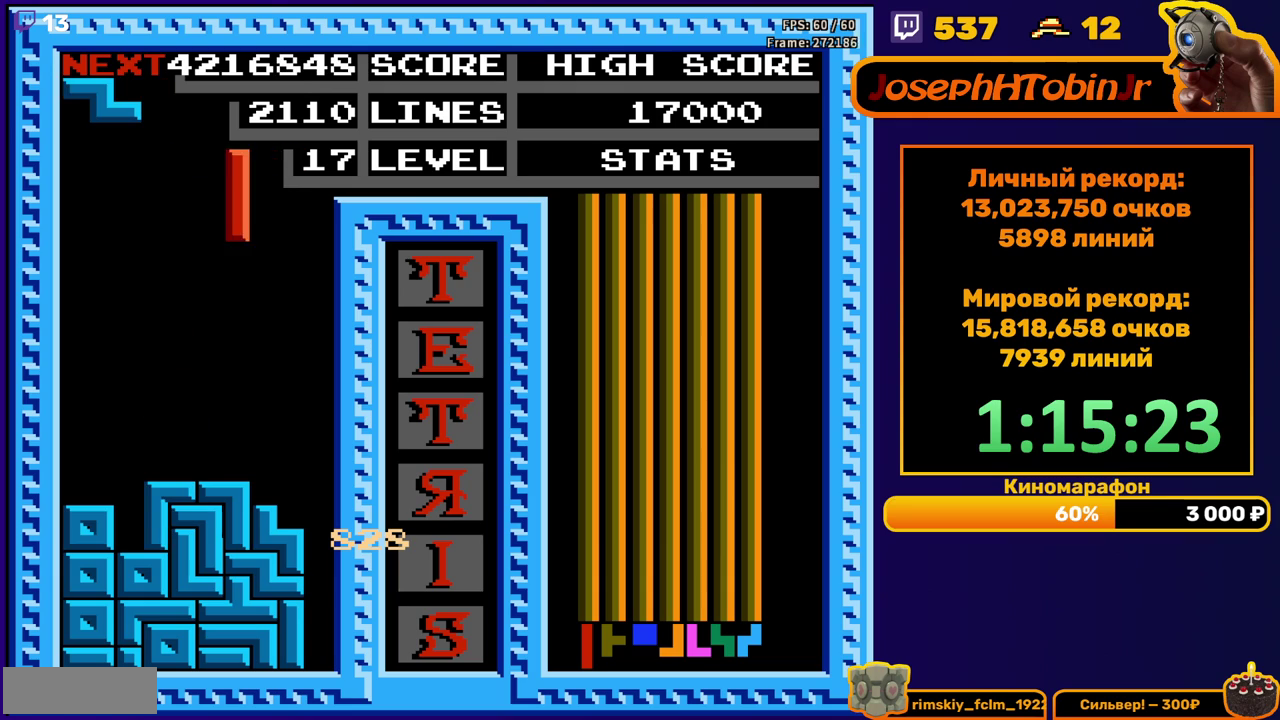
{"buttons": ["DPAD_DOWN"], "events": [[33, "B", "up"], [367, "DPAD_RIGHT", "up"], [383, "DPAD_DOWN", "down"]]}
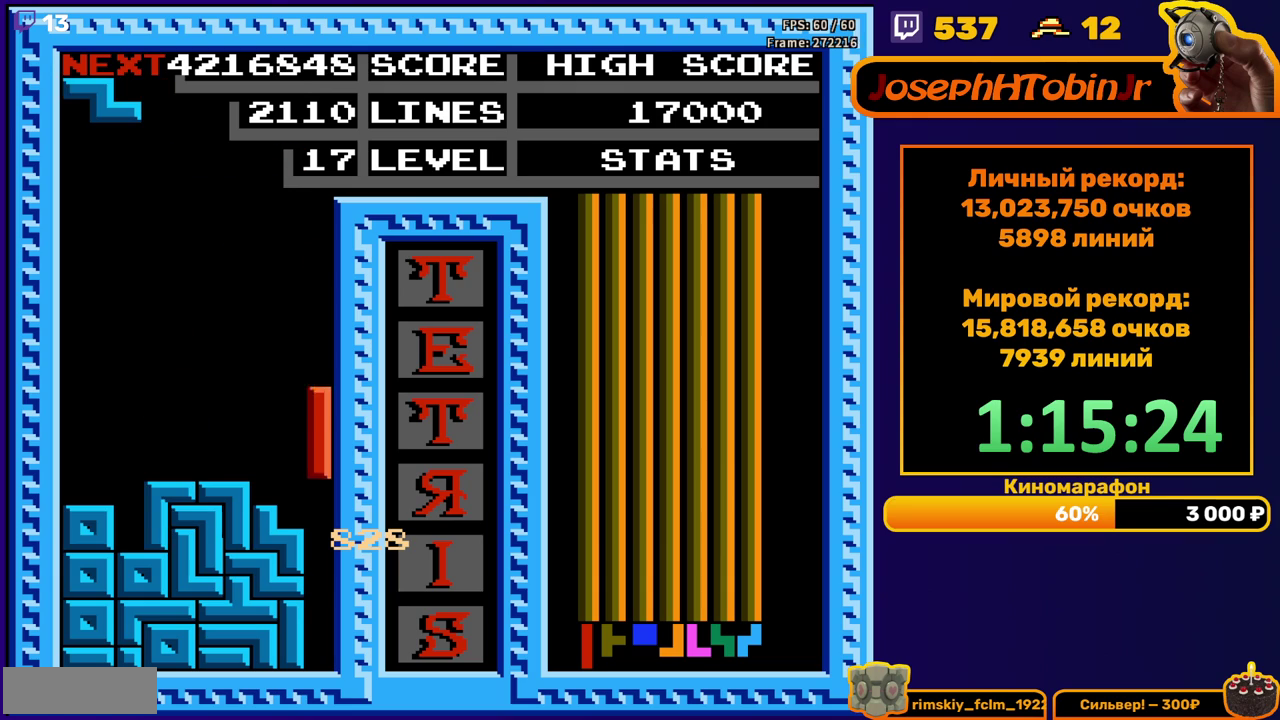
{"buttons": [], "events": [[267, "DPAD_DOWN", "up"]]}
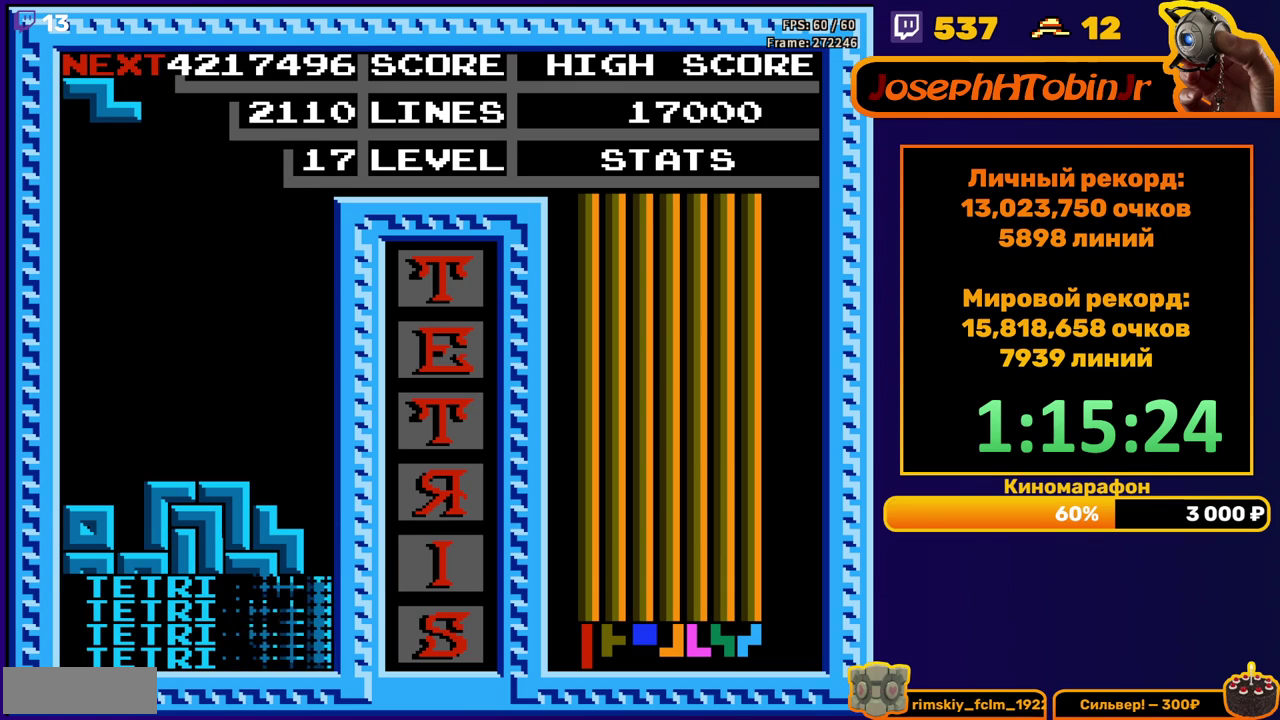
{"buttons": ["DPAD_RIGHT"], "events": [[167, "DPAD_RIGHT", "down"]]}
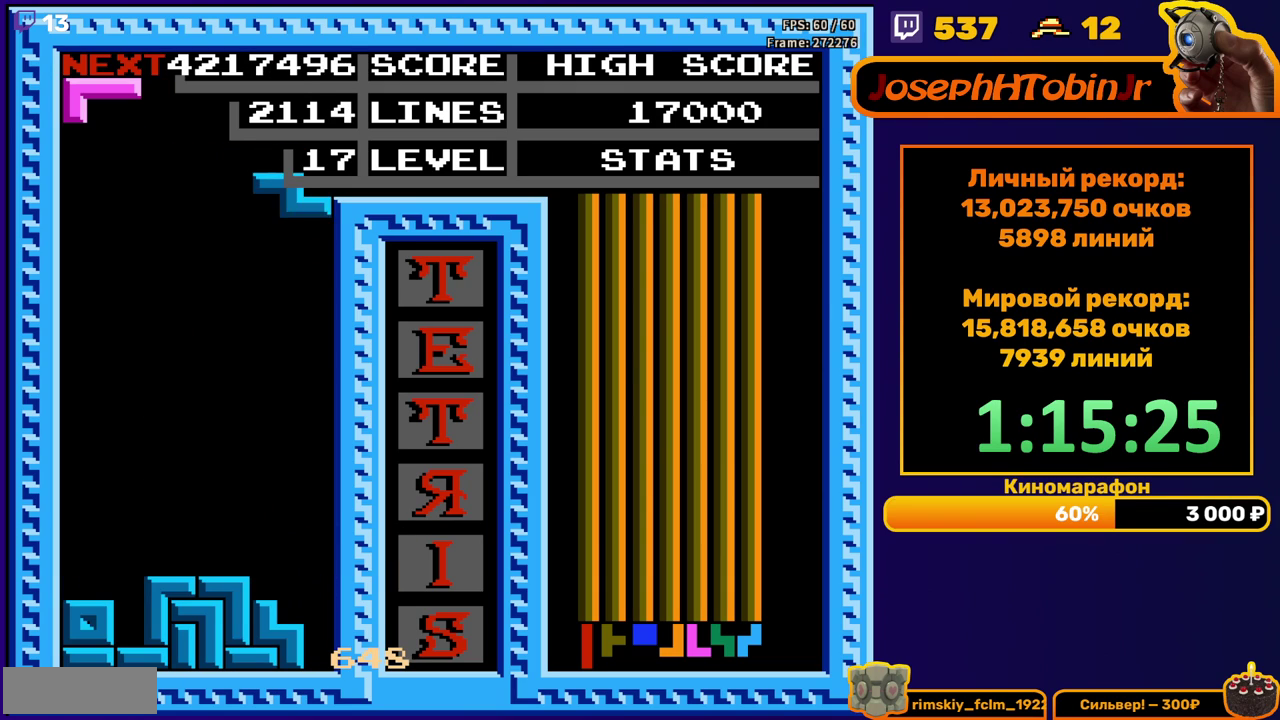
{"buttons": ["DPAD_LEFT"], "events": [[33, "DPAD_RIGHT", "up"], [67, "DPAD_DOWN", "down"], [400, "DPAD_DOWN", "up"], [467, "DPAD_LEFT", "down"]]}
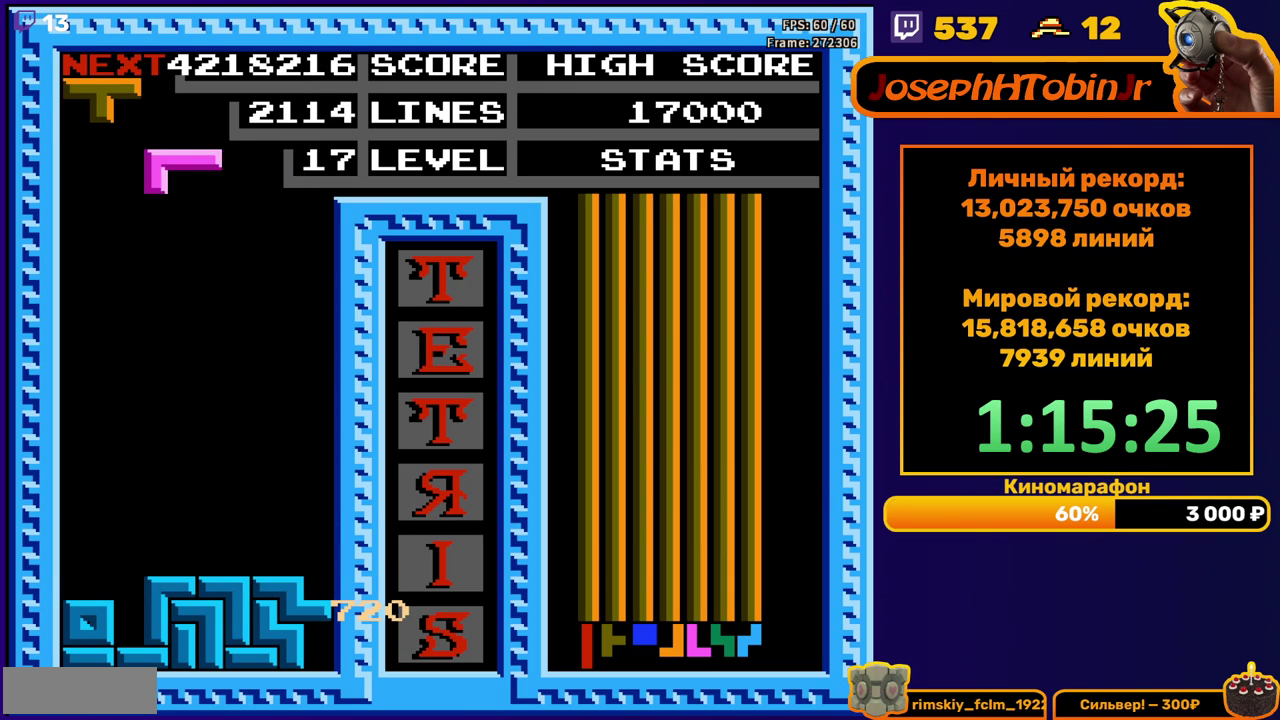
{"buttons": ["DPAD_DOWN"], "events": [[67, "A", "down"], [133, "A", "up"], [300, "DPAD_LEFT", "up"], [367, "DPAD_DOWN", "down"]]}
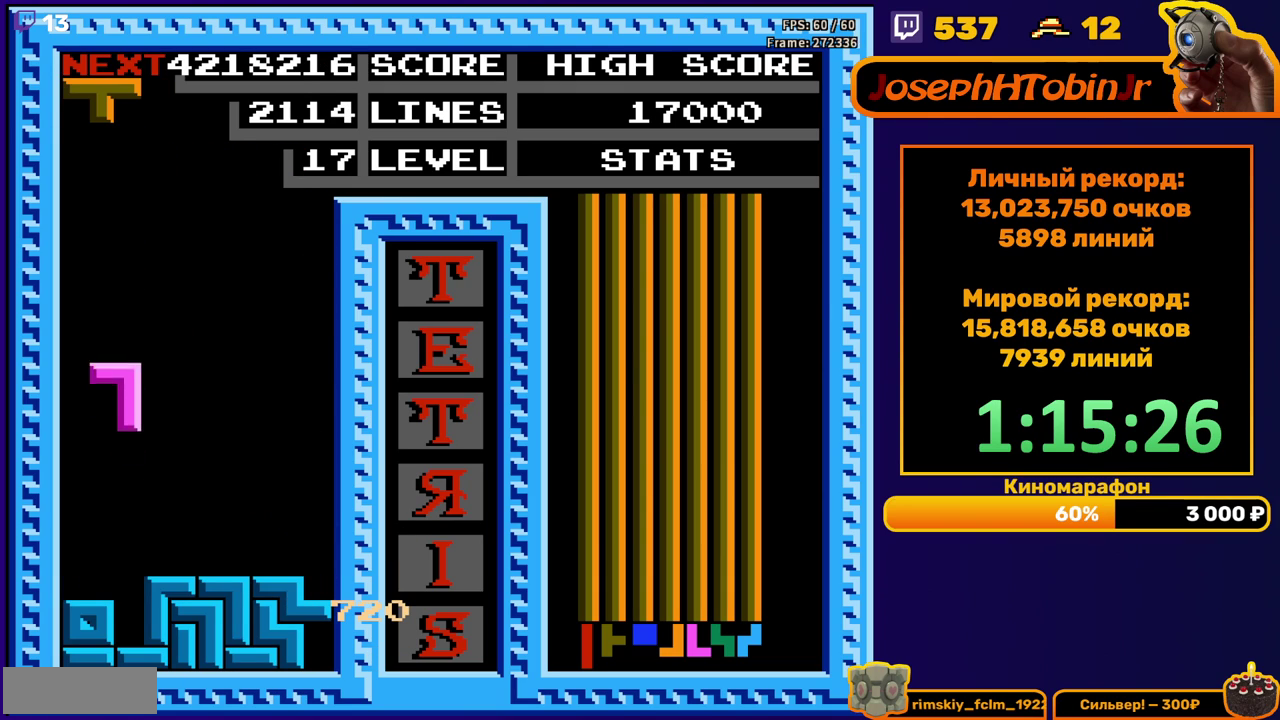
{"buttons": [], "events": [[267, "DPAD_DOWN", "up"]]}
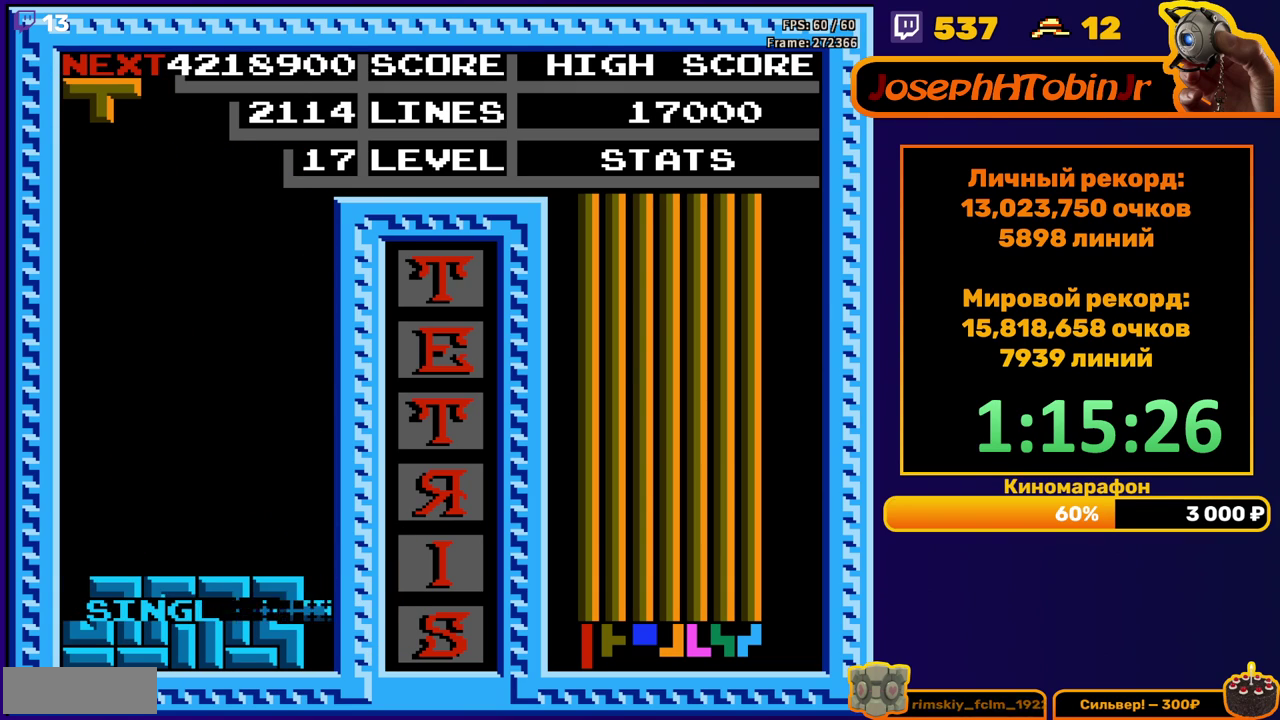
{"buttons": ["DPAD_LEFT"], "events": [[117, "DPAD_LEFT", "down"], [317, "B", "down"], [400, "B", "up"]]}
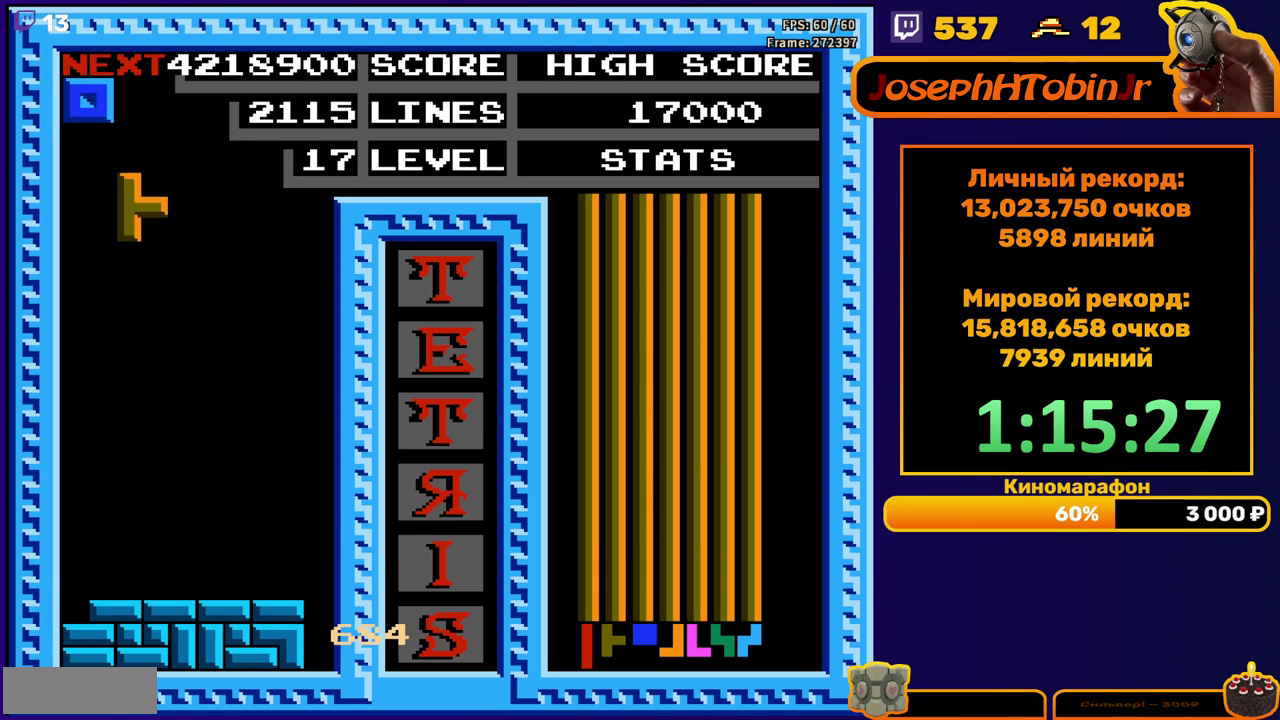
{"buttons": [], "events": [[183, "DPAD_DOWN", "down"], [183, "DPAD_LEFT", "up"], [467, "DPAD_DOWN", "up"]]}
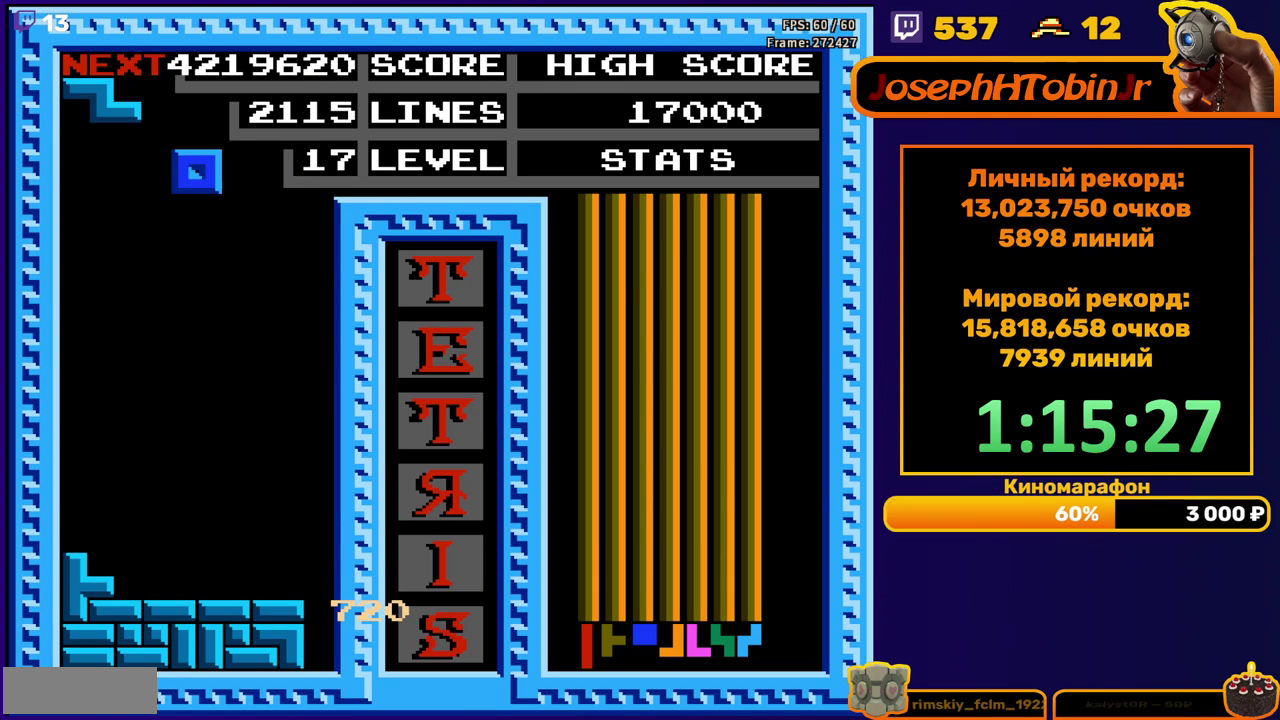
{"buttons": ["DPAD_DOWN"], "events": [[33, "DPAD_RIGHT", "down"], [100, "DPAD_RIGHT", "up"], [167, "DPAD_RIGHT", "down"], [267, "DPAD_RIGHT", "up"], [350, "DPAD_DOWN", "down"]]}
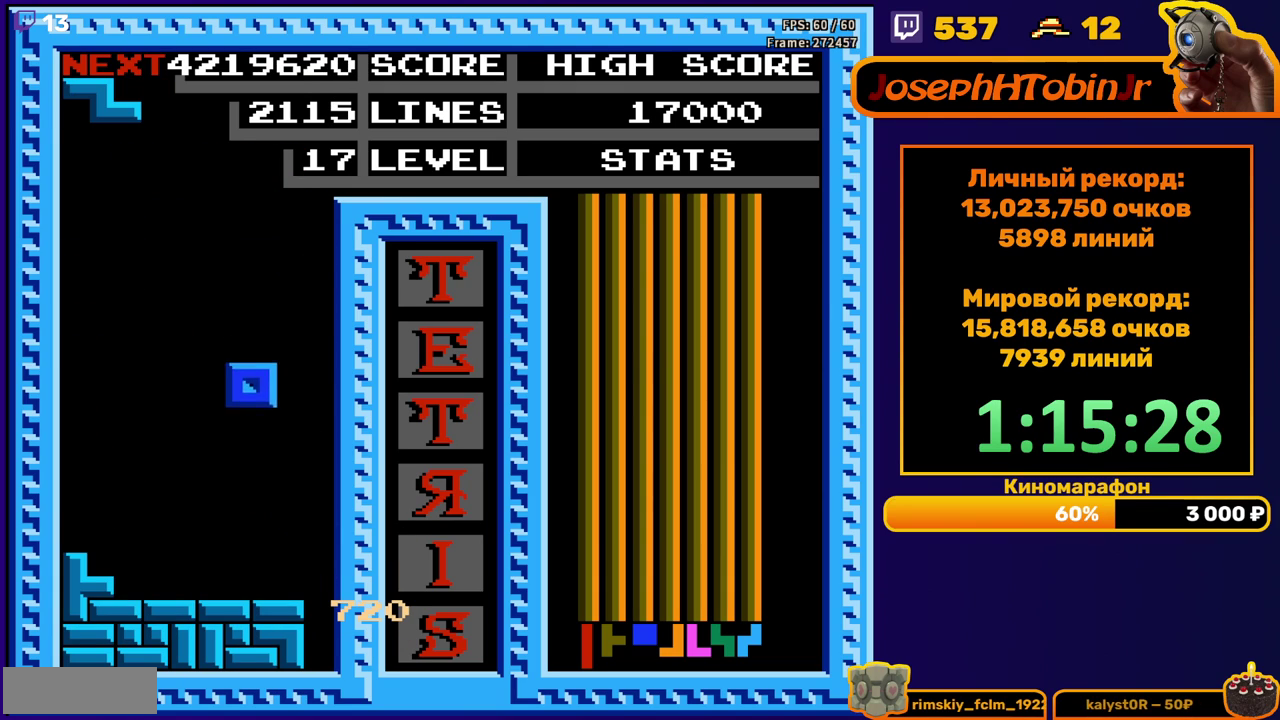
{"buttons": ["DPAD_LEFT"], "events": [[183, "DPAD_DOWN", "up"], [250, "DPAD_LEFT", "down"]]}
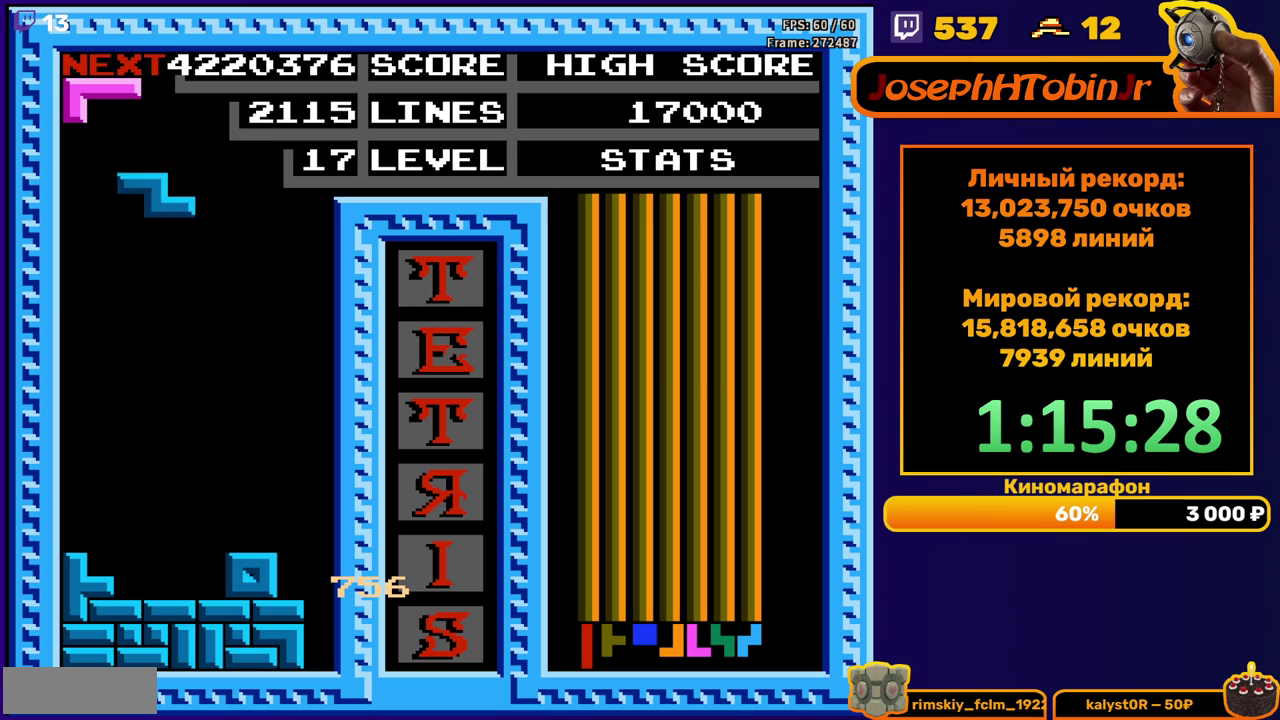
{"buttons": [], "events": [[83, "DPAD_LEFT", "up"], [150, "DPAD_DOWN", "down"], [450, "DPAD_DOWN", "up"]]}
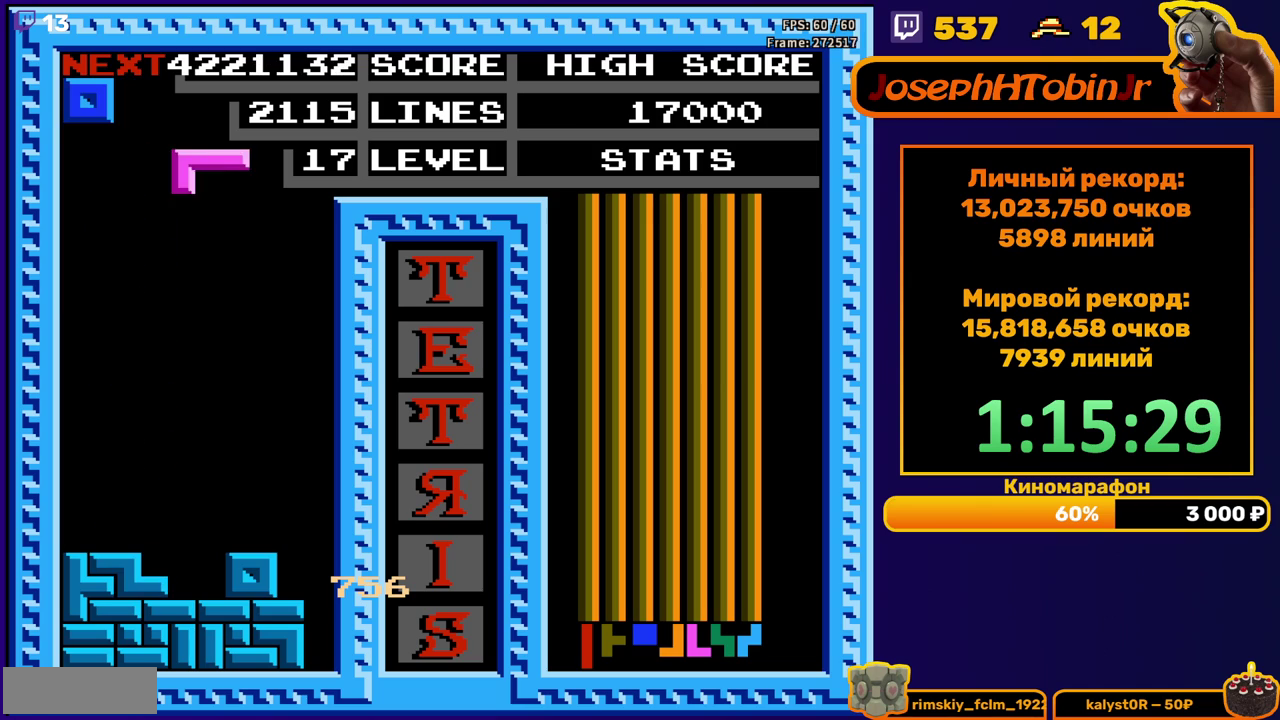
{"buttons": ["DPAD_DOWN"], "events": [[33, "DPAD_RIGHT", "down"], [83, "A", "down"], [167, "A", "up"], [367, "DPAD_RIGHT", "up"], [450, "DPAD_DOWN", "down"]]}
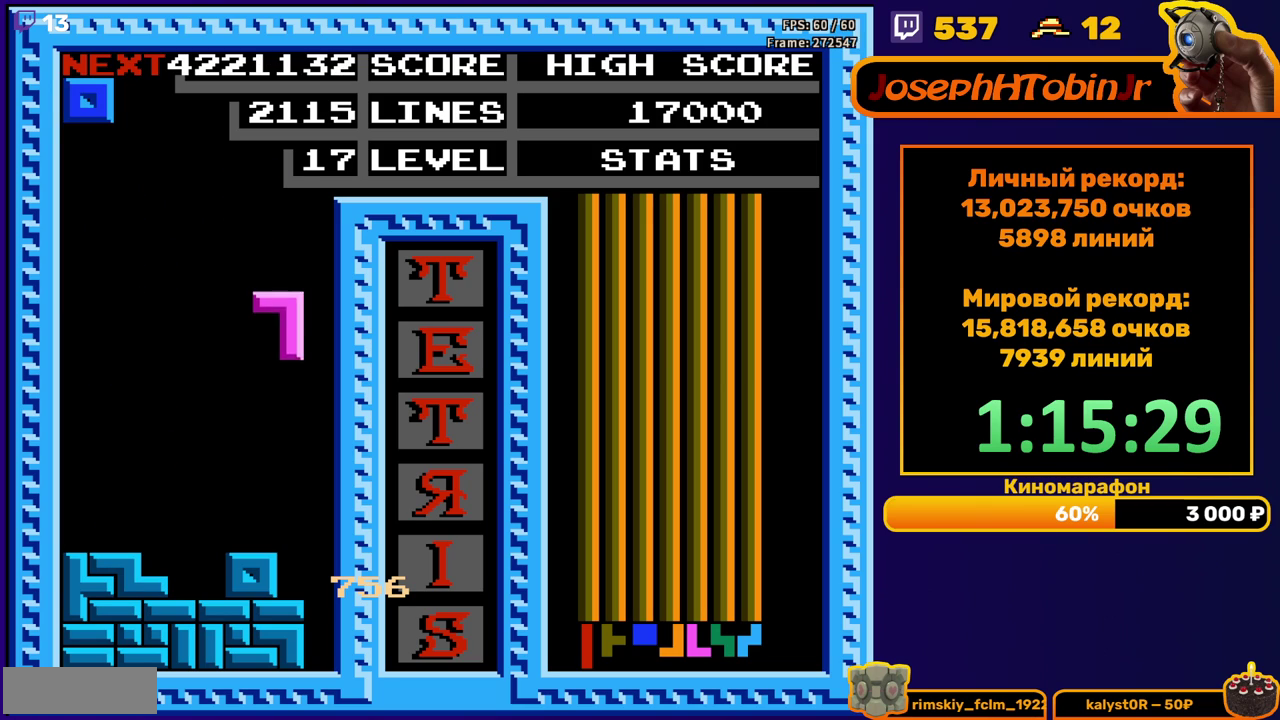
{"buttons": ["DPAD_DOWN"], "events": [[267, "DPAD_DOWN", "up"], [333, "DPAD_DOWN", "down"]]}
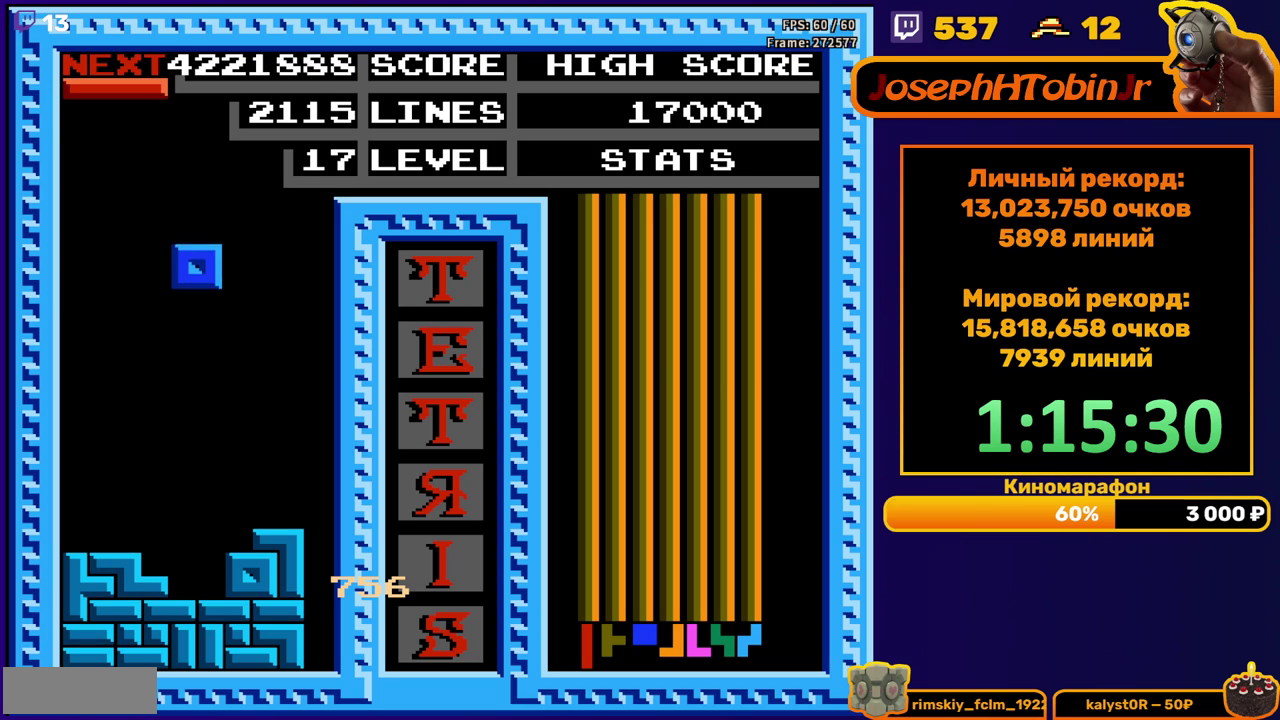
{"buttons": ["B", "DPAD_LEFT"], "events": [[267, "DPAD_DOWN", "up"], [333, "DPAD_LEFT", "down"], [483, "B", "down"]]}
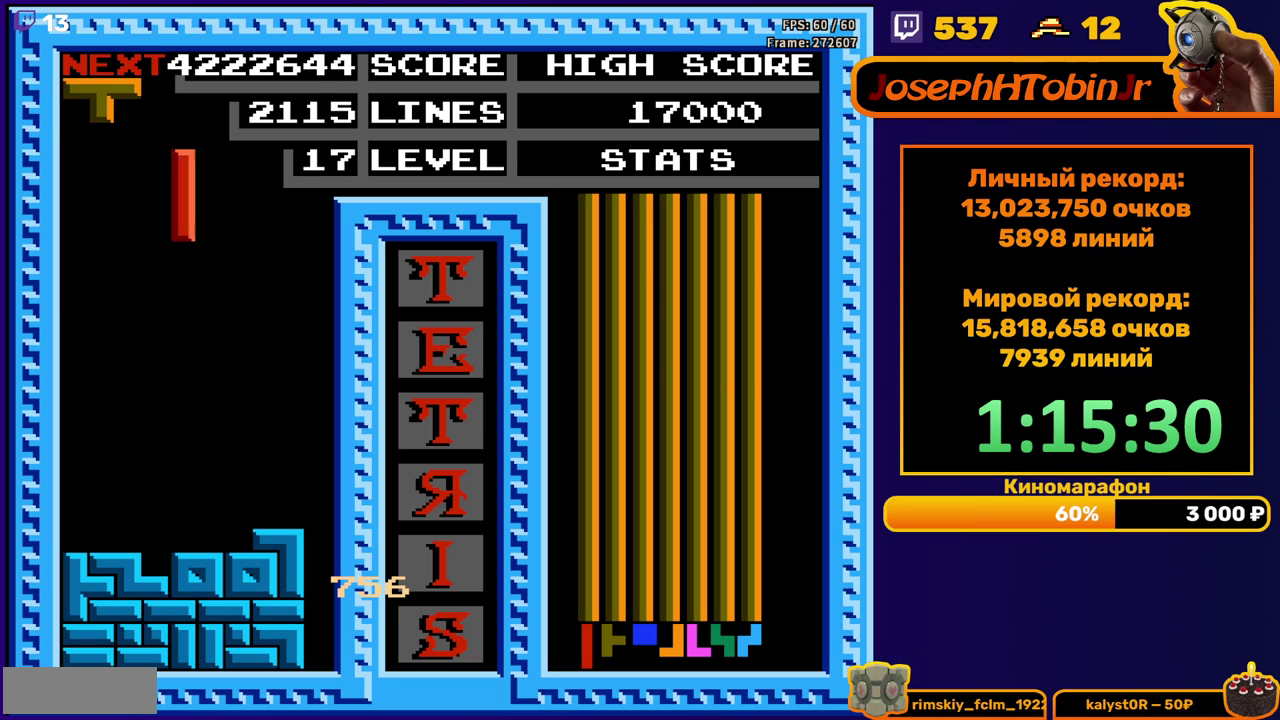
{"buttons": ["DPAD_DOWN"], "events": [[83, "B", "up"], [350, "DPAD_DOWN", "down"], [350, "DPAD_LEFT", "up"]]}
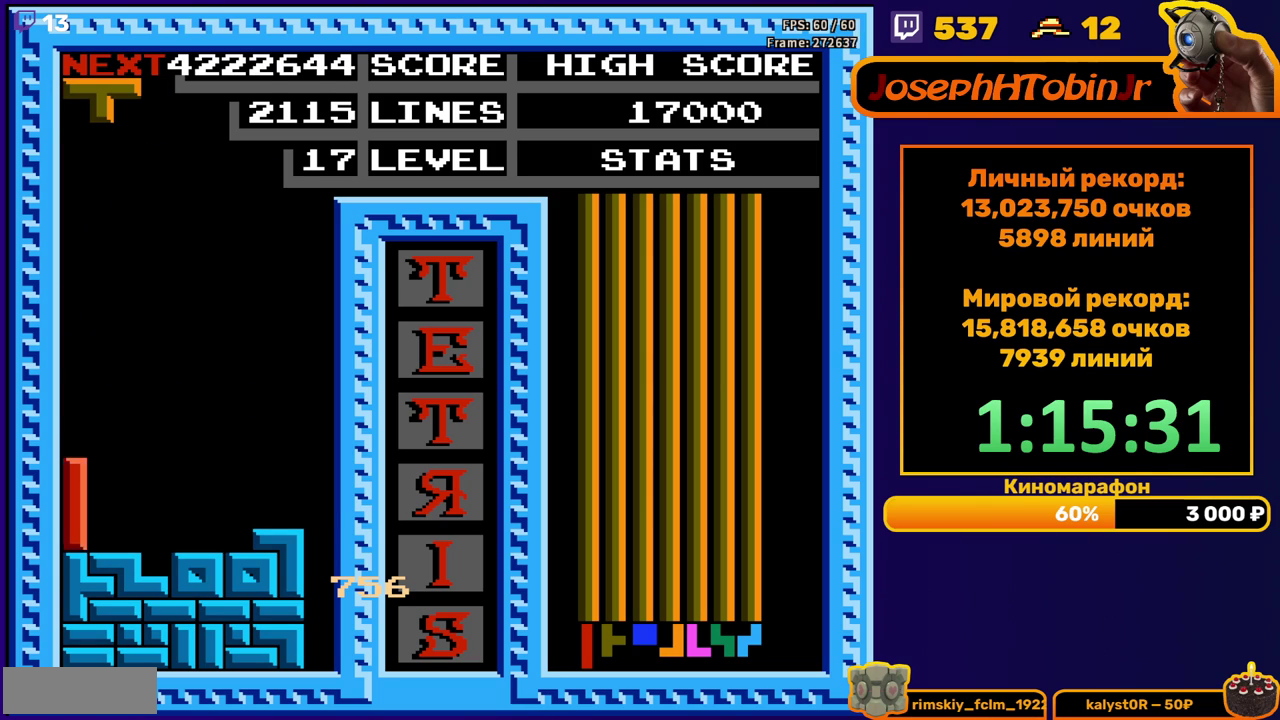
{"buttons": ["DPAD_DOWN"], "events": [[50, "DPAD_DOWN", "up"], [150, "DPAD_LEFT", "down"], [200, "DPAD_LEFT", "up"], [267, "DPAD_LEFT", "down"], [350, "DPAD_LEFT", "up"], [417, "DPAD_DOWN", "down"]]}
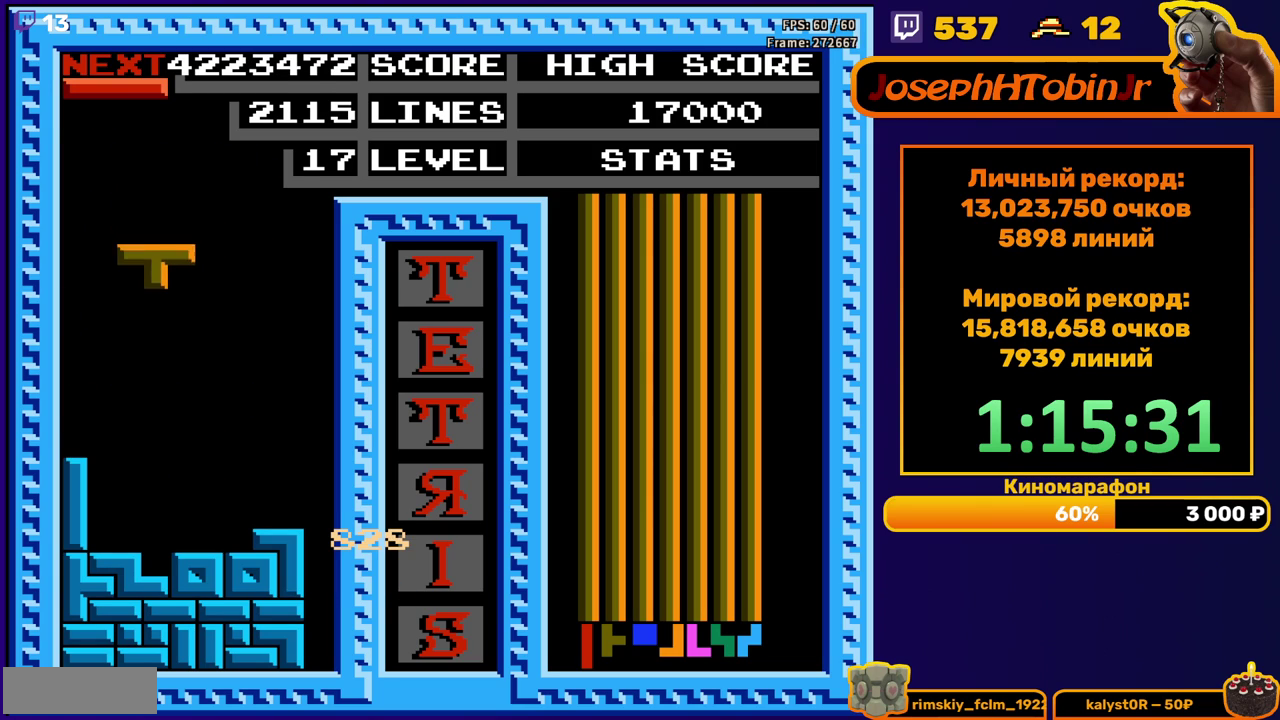
{"buttons": ["DPAD_RIGHT"], "events": [[233, "DPAD_DOWN", "up"], [317, "DPAD_RIGHT", "down"], [350, "B", "down"], [450, "B", "up"]]}
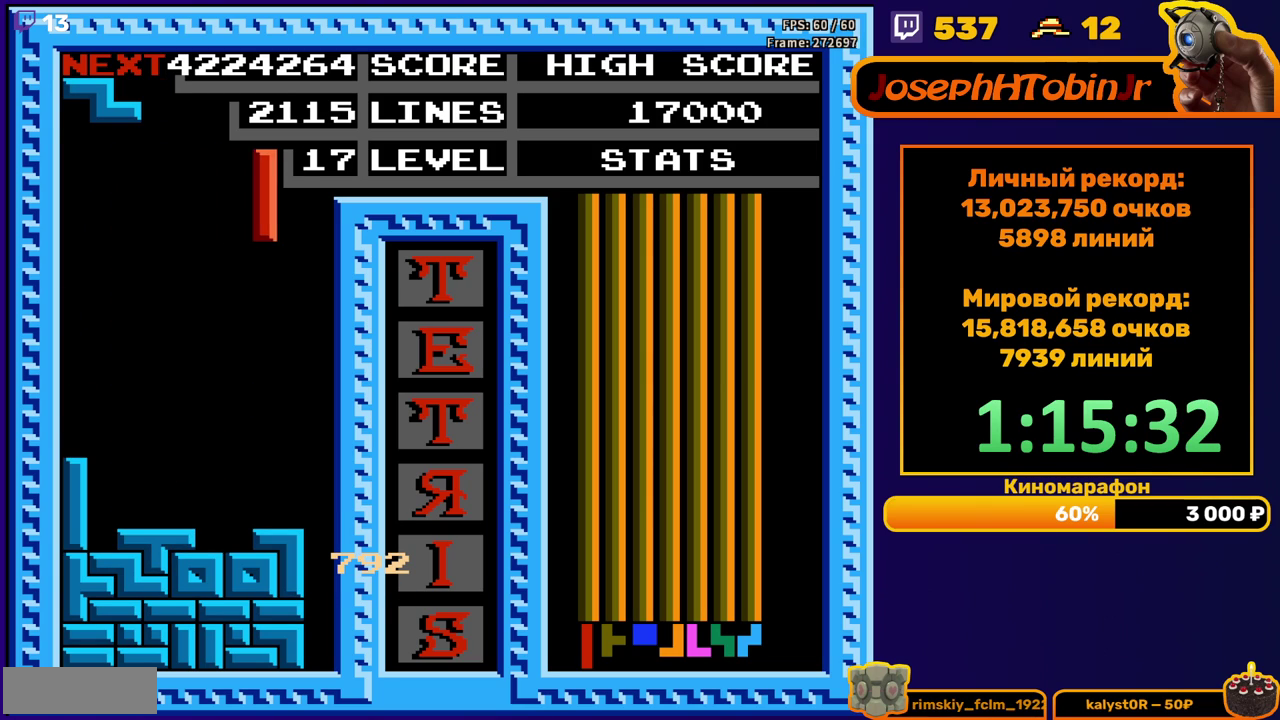
{"buttons": ["DPAD_DOWN"], "events": [[267, "DPAD_RIGHT", "up"], [300, "DPAD_DOWN", "down"]]}
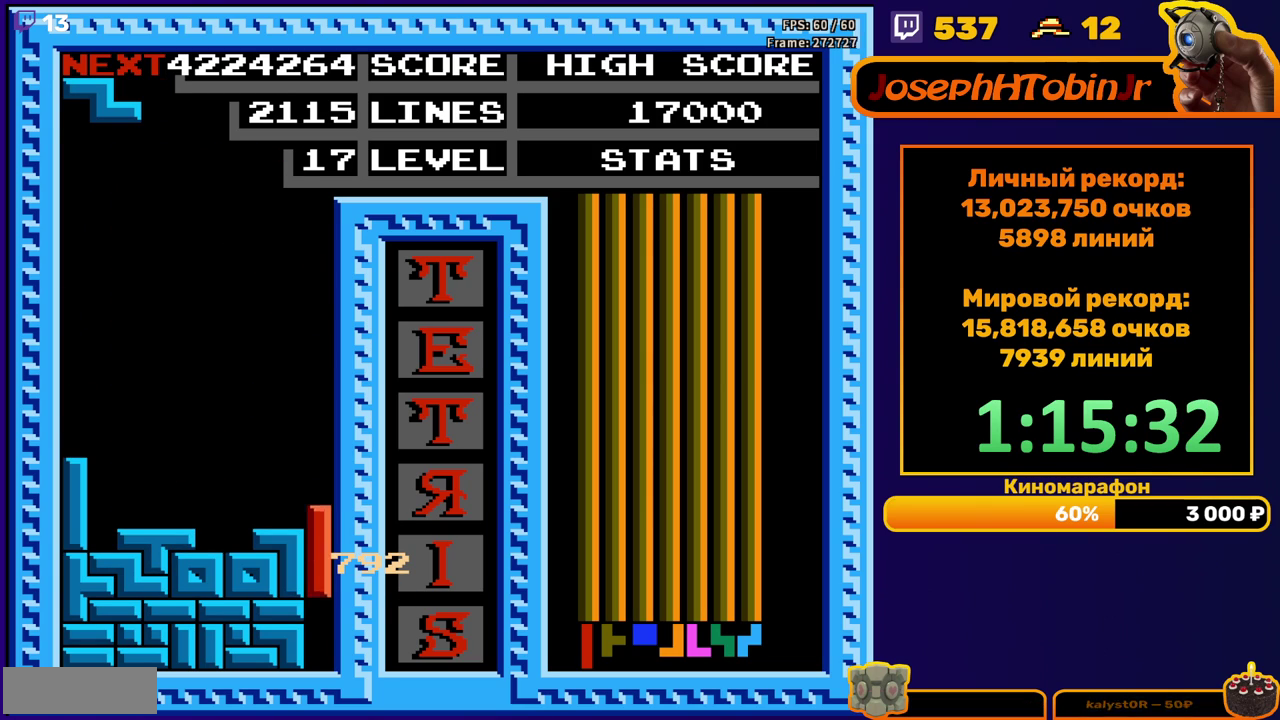
{"buttons": [], "events": [[117, "DPAD_DOWN", "up"]]}
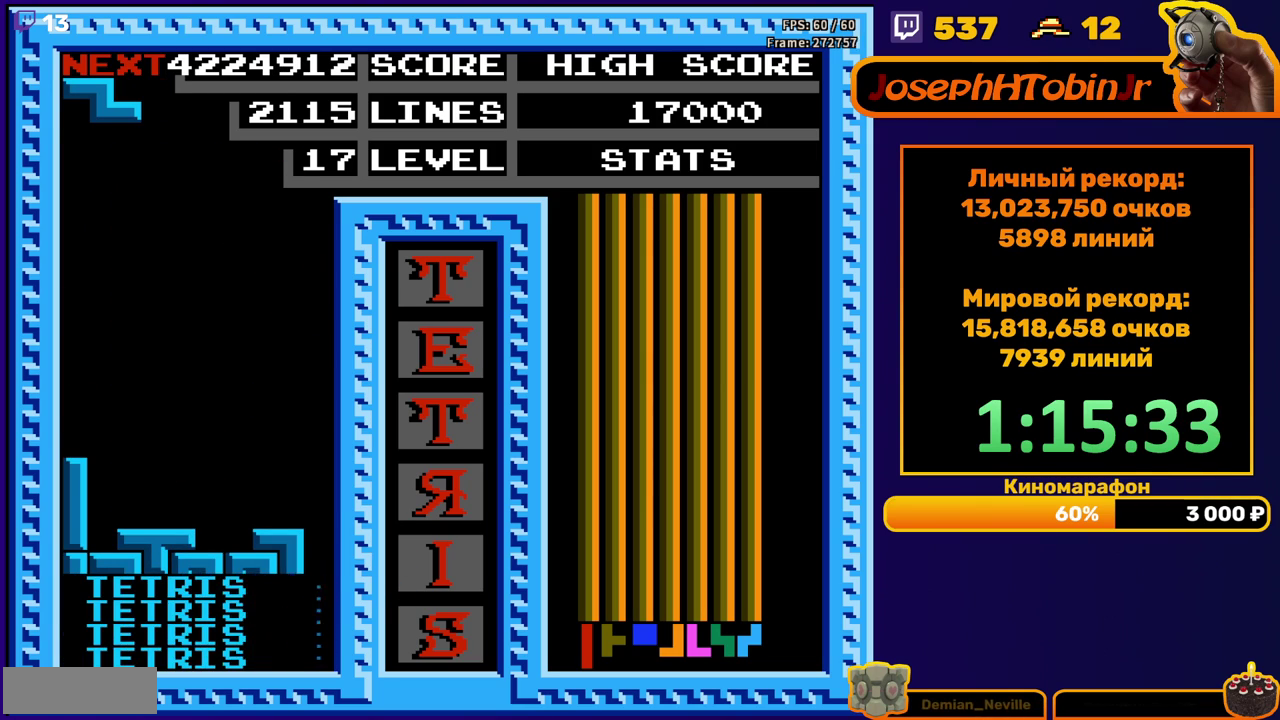
{"buttons": ["DPAD_DOWN"], "events": [[100, "DPAD_DOWN", "down"]]}
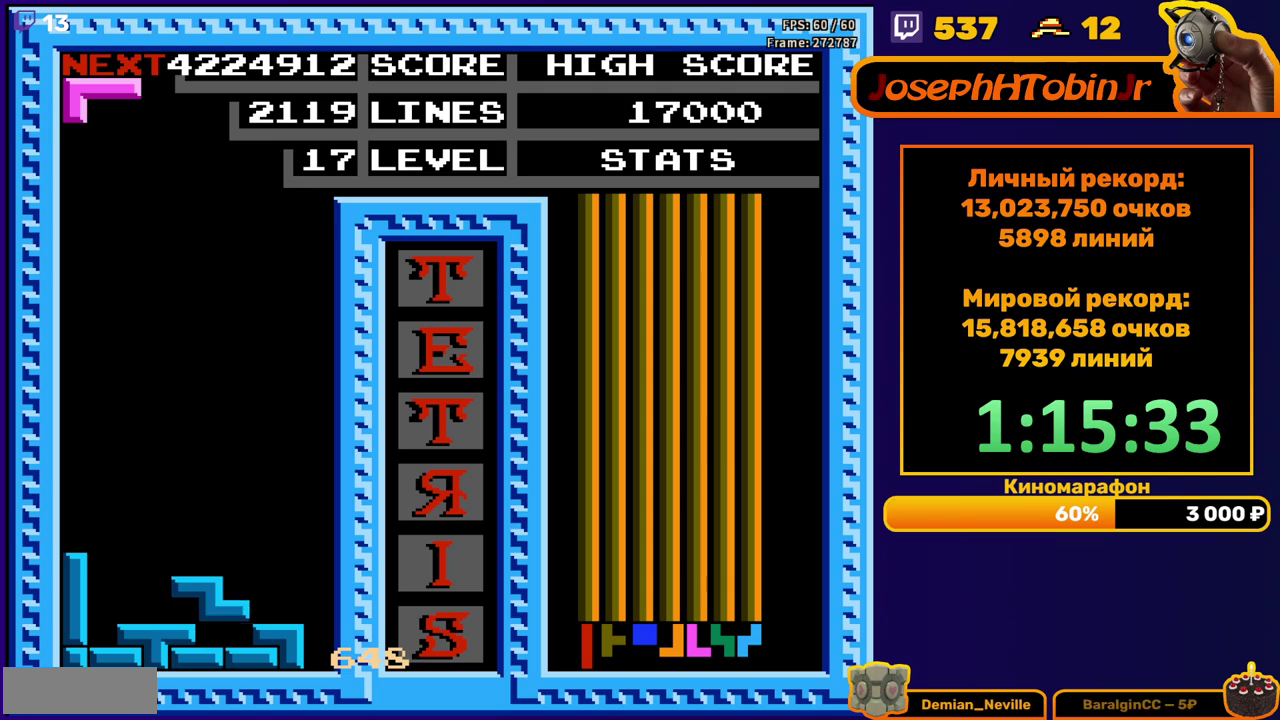
{"buttons": ["DPAD_DOWN"], "events": [[50, "DPAD_DOWN", "up"], [117, "DPAD_LEFT", "down"], [417, "DPAD_LEFT", "up"], [483, "DPAD_DOWN", "down"]]}
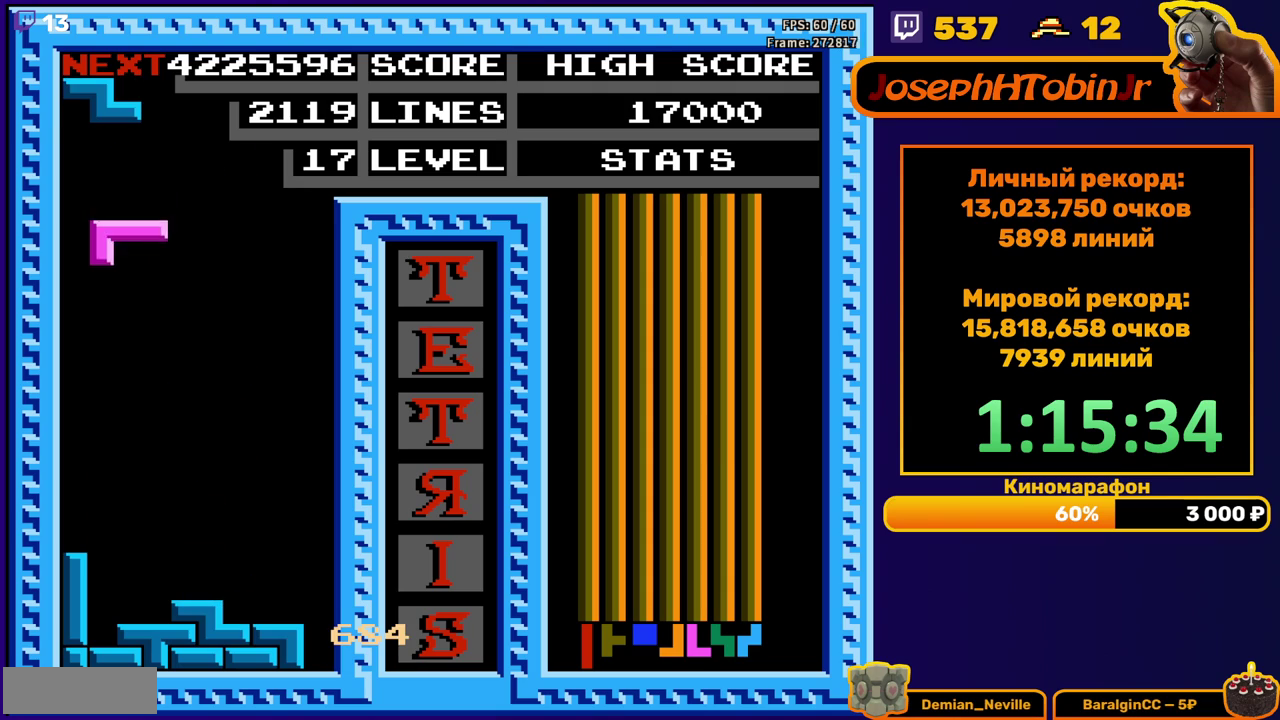
{"buttons": ["DPAD_RIGHT"], "events": [[367, "DPAD_DOWN", "up"], [433, "DPAD_RIGHT", "down"]]}
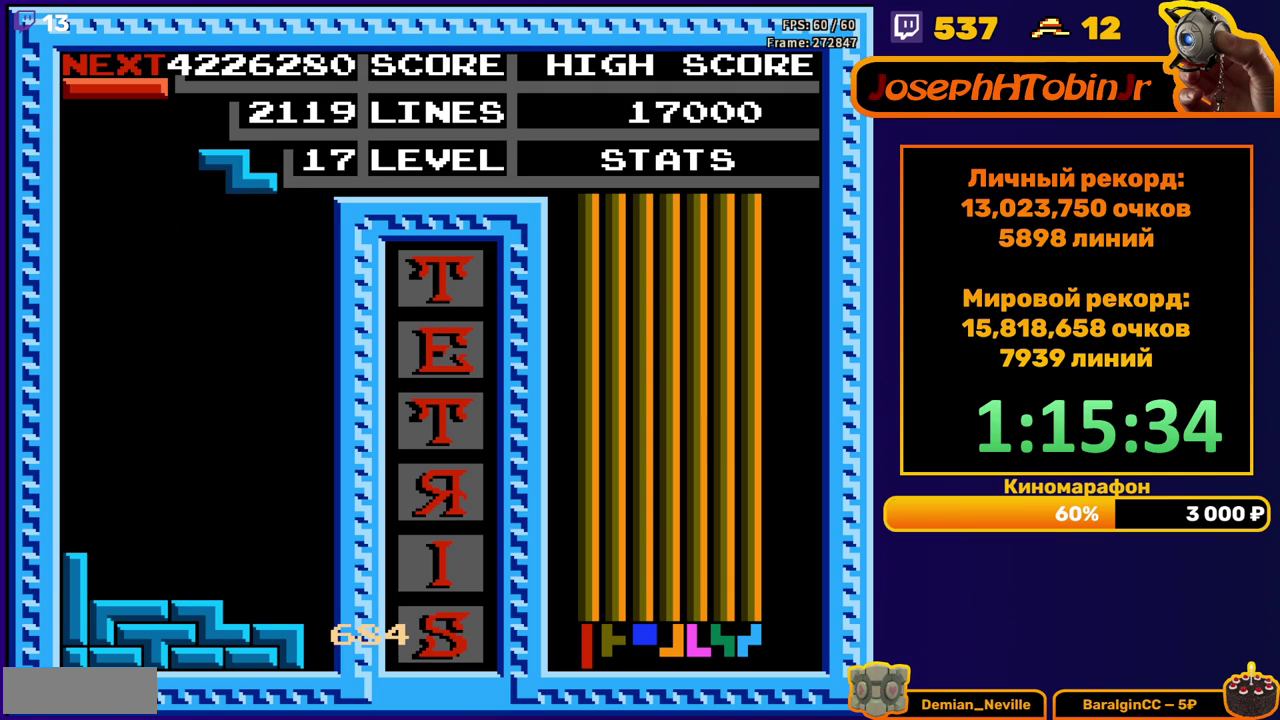
{"buttons": ["DPAD_DOWN"], "events": [[17, "DPAD_RIGHT", "up"], [100, "DPAD_DOWN", "down"]]}
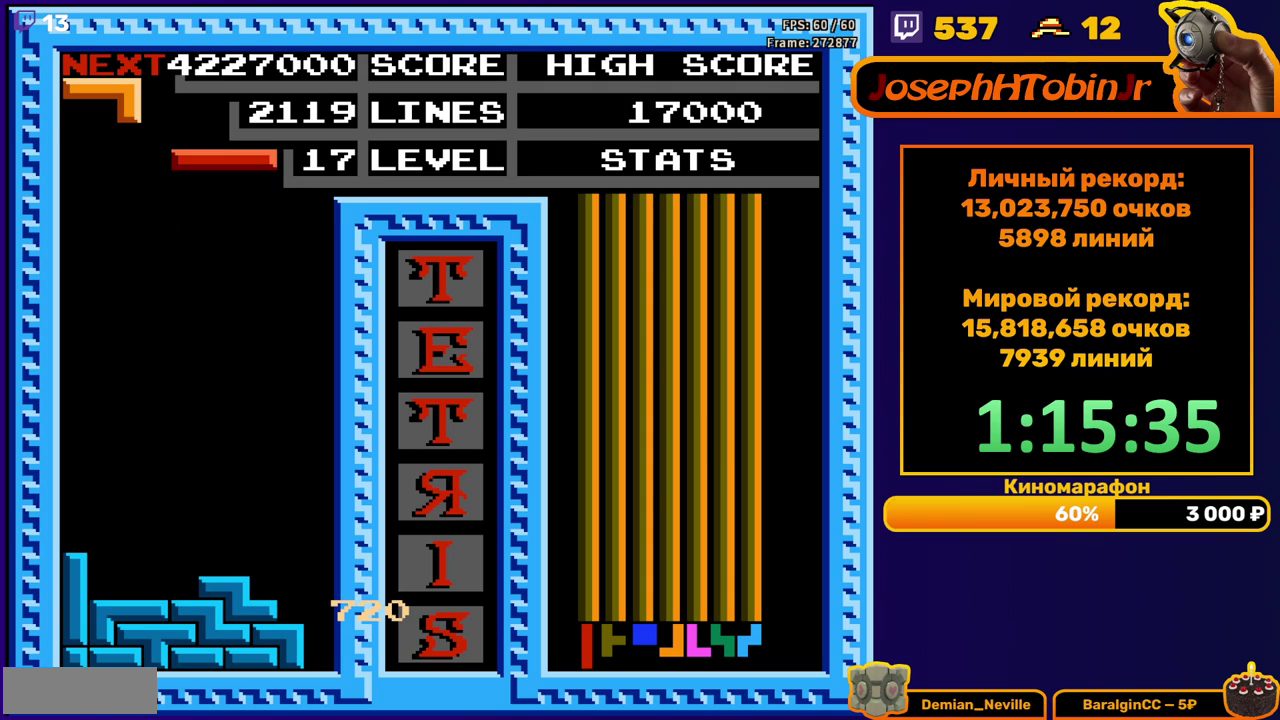
{"buttons": ["DPAD_DOWN"], "events": [[17, "DPAD_DOWN", "up"], [83, "DPAD_LEFT", "down"], [383, "DPAD_LEFT", "up"], [483, "DPAD_DOWN", "down"]]}
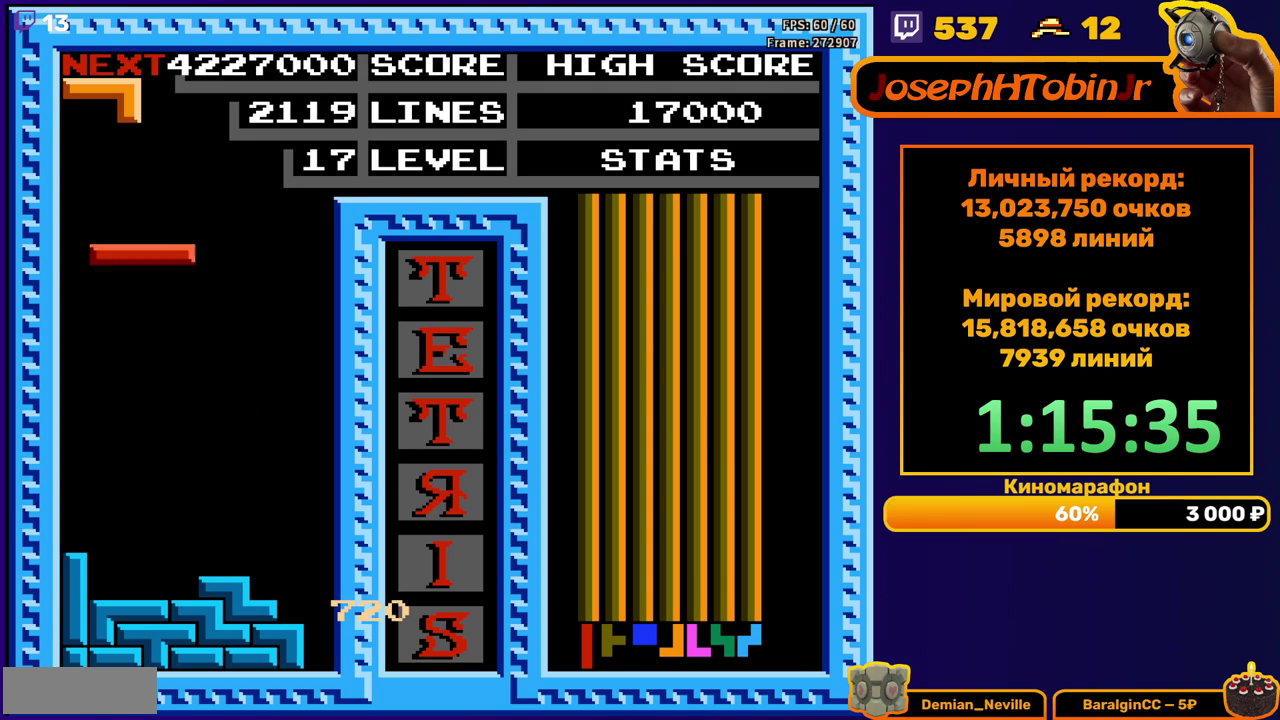
{"buttons": ["DPAD_LEFT"], "events": [[317, "DPAD_DOWN", "up"], [383, "A", "down"], [383, "DPAD_LEFT", "down"], [467, "A", "up"]]}